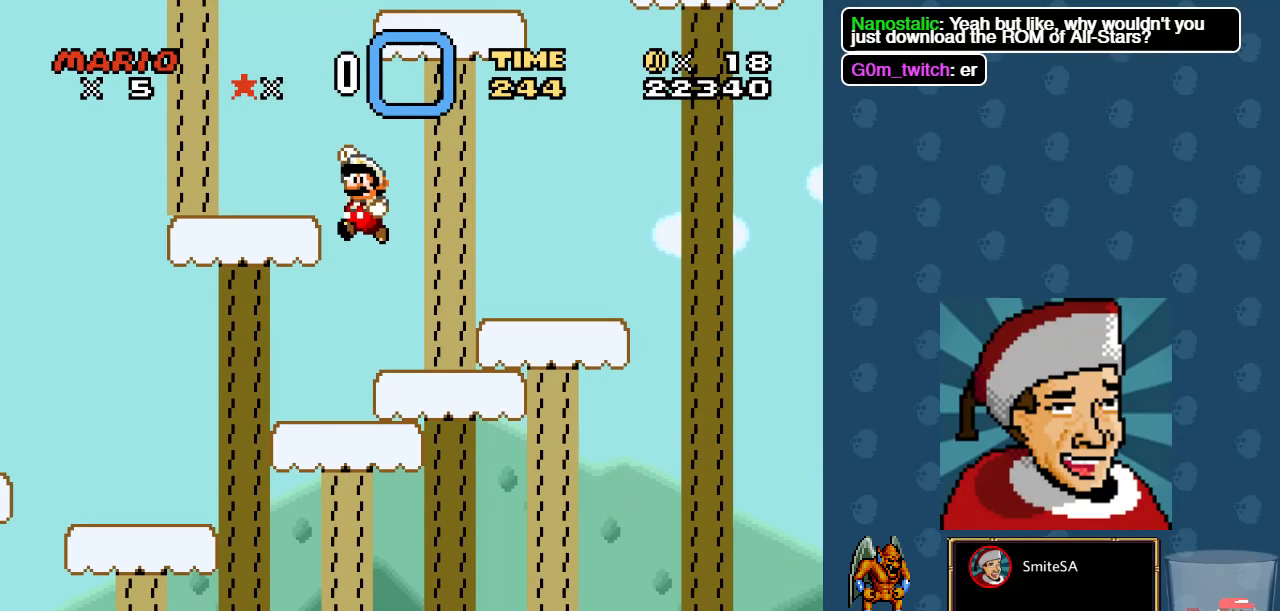
Gameplay with a controller (Xbox layout); each line is a JSON object with the inputs held at the frame after it. "events" lists button and stick changes between this image and that frame as [ms after this image, input, new state], when the widget could be followed in between. Not read: SHARE.
{"buttons": ["A", "X", "DPAD_RIGHT"], "left_stick": "center", "right_stick": "center", "events": [[116, "A", "up"], [183, "DPAD_LEFT", "up"], [283, "DPAD_RIGHT", "down"], [350, "A", "down"]]}
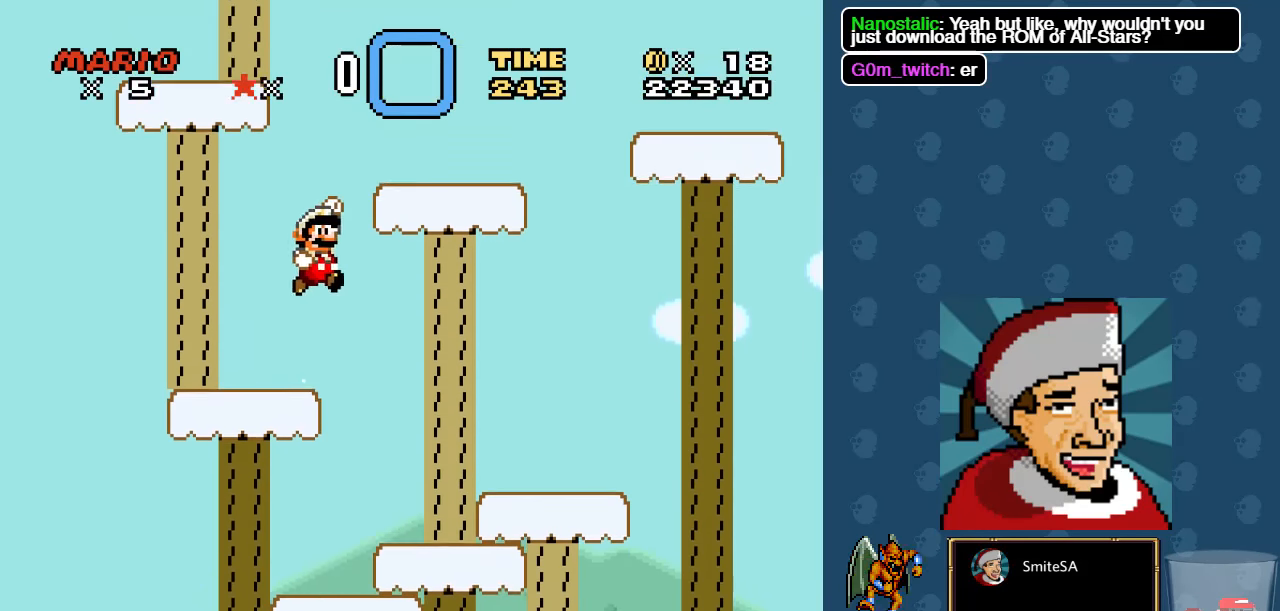
{"buttons": ["A", "X", "DPAD_RIGHT"], "left_stick": "center", "right_stick": "center", "events": [[250, "A", "up"], [400, "A", "down"]]}
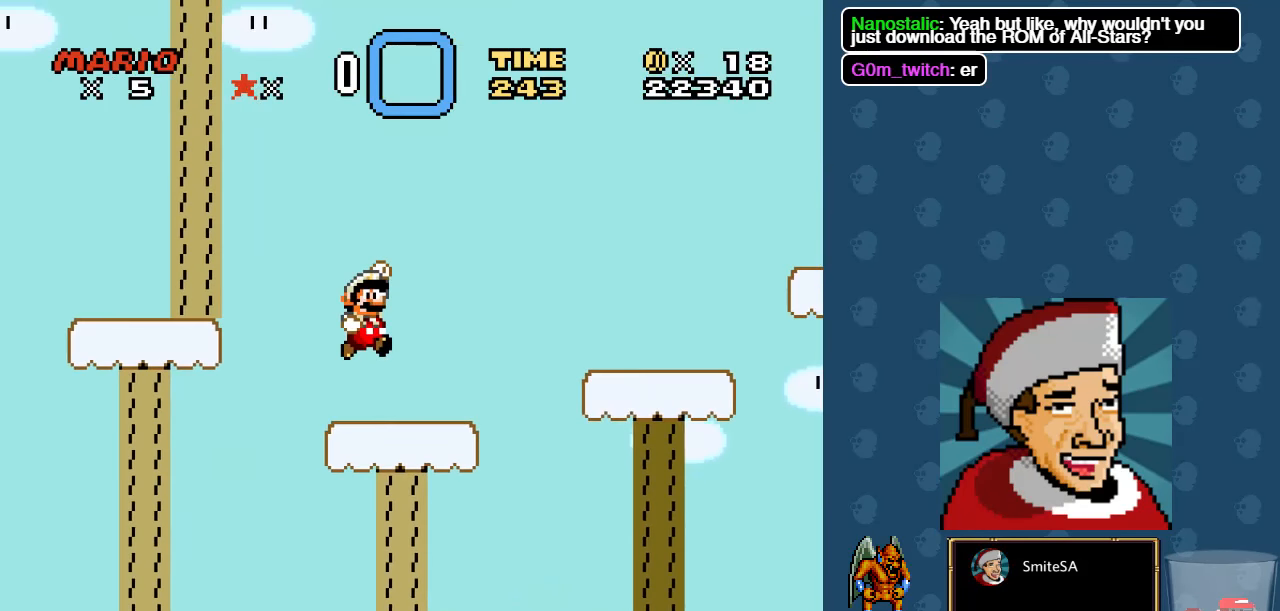
{"buttons": ["X", "DPAD_RIGHT"], "left_stick": "center", "right_stick": "center", "events": [[116, "A", "up"]]}
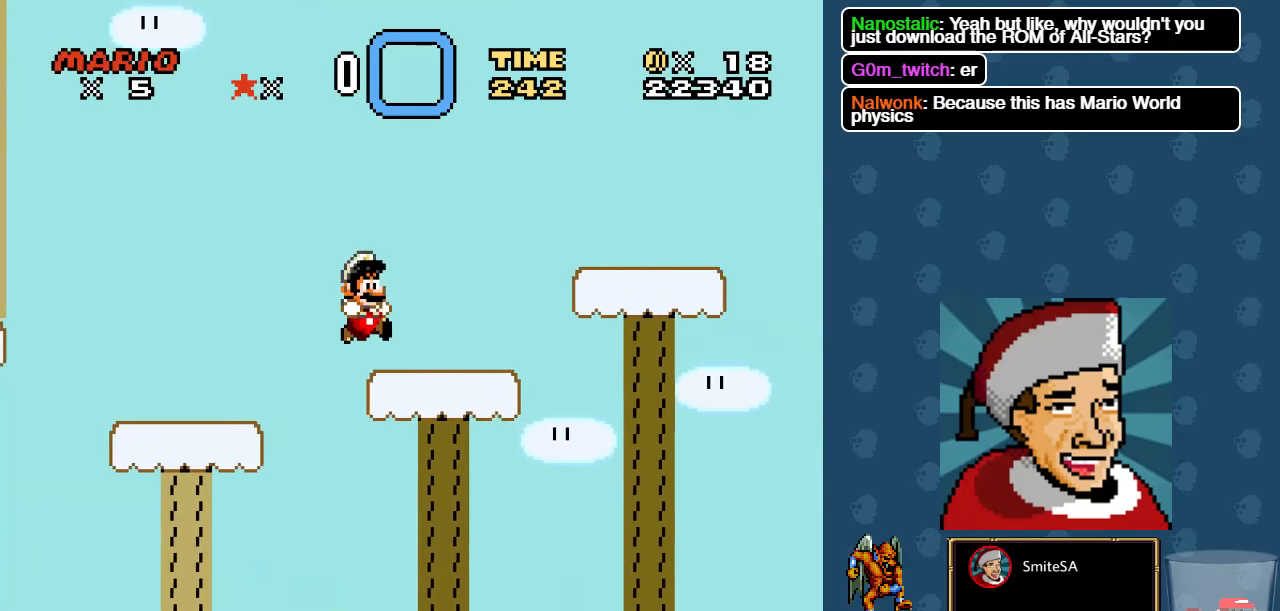
{"buttons": ["X", "DPAD_RIGHT"], "left_stick": "center", "right_stick": "center", "events": [[66, "A", "down"], [266, "A", "up"]]}
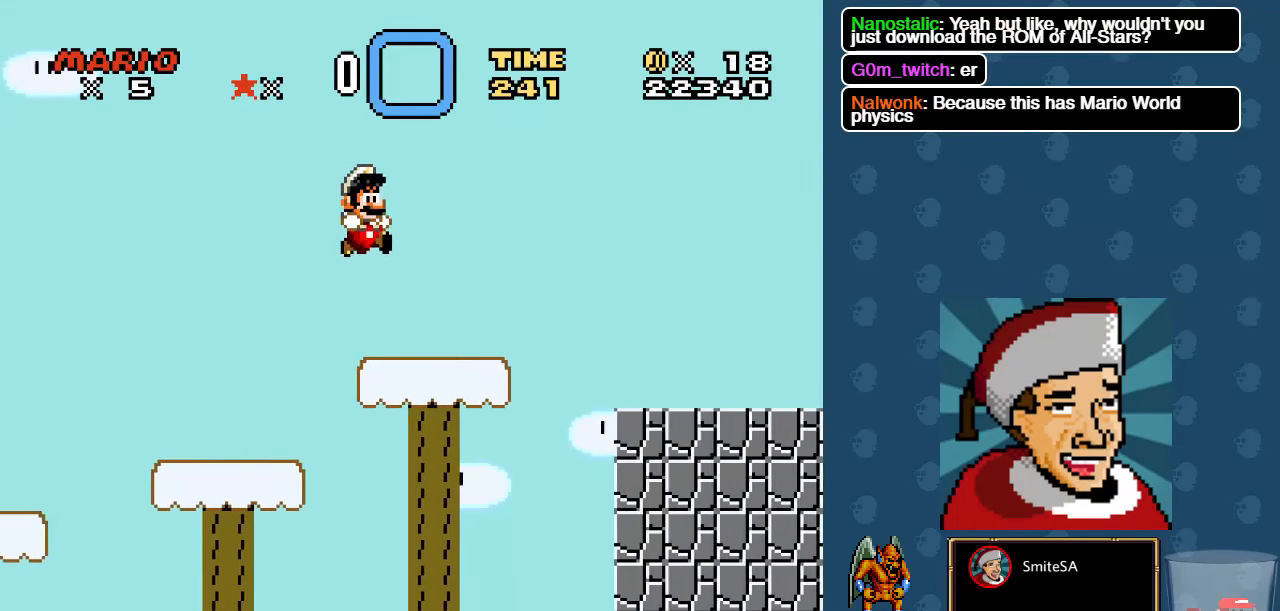
{"buttons": ["X", "DPAD_RIGHT"], "left_stick": "center", "right_stick": "center", "events": [[200, "A", "down"], [333, "A", "up"]]}
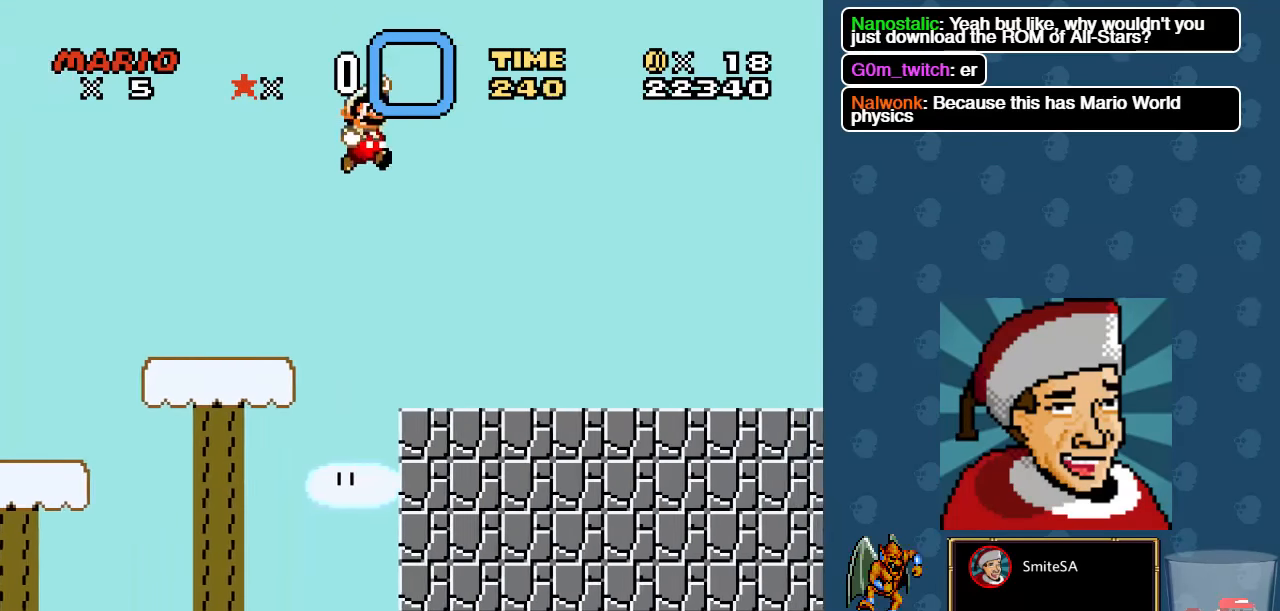
{"buttons": ["X", "DPAD_RIGHT"], "left_stick": "center", "right_stick": "center", "events": [[83, "X", "up"], [150, "X", "down"], [250, "X", "up"], [283, "X", "down"], [416, "X", "up"], [450, "X", "down"]]}
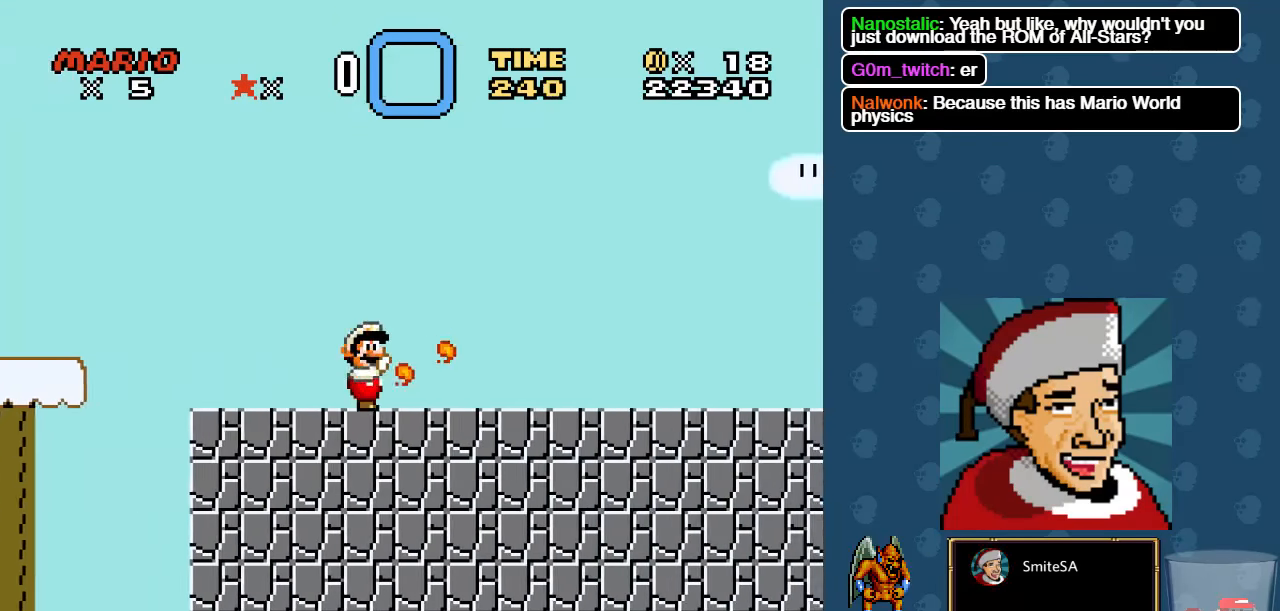
{"buttons": ["X", "DPAD_RIGHT"], "left_stick": "center", "right_stick": "center", "events": []}
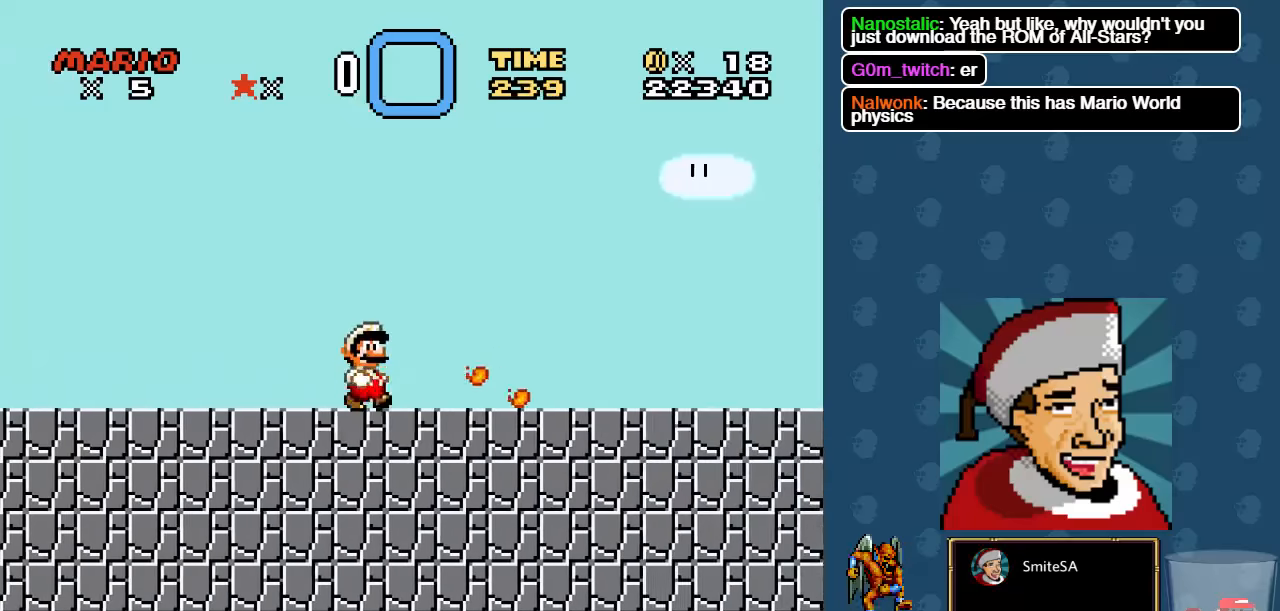
{"buttons": ["X", "DPAD_RIGHT"], "left_stick": "center", "right_stick": "center", "events": []}
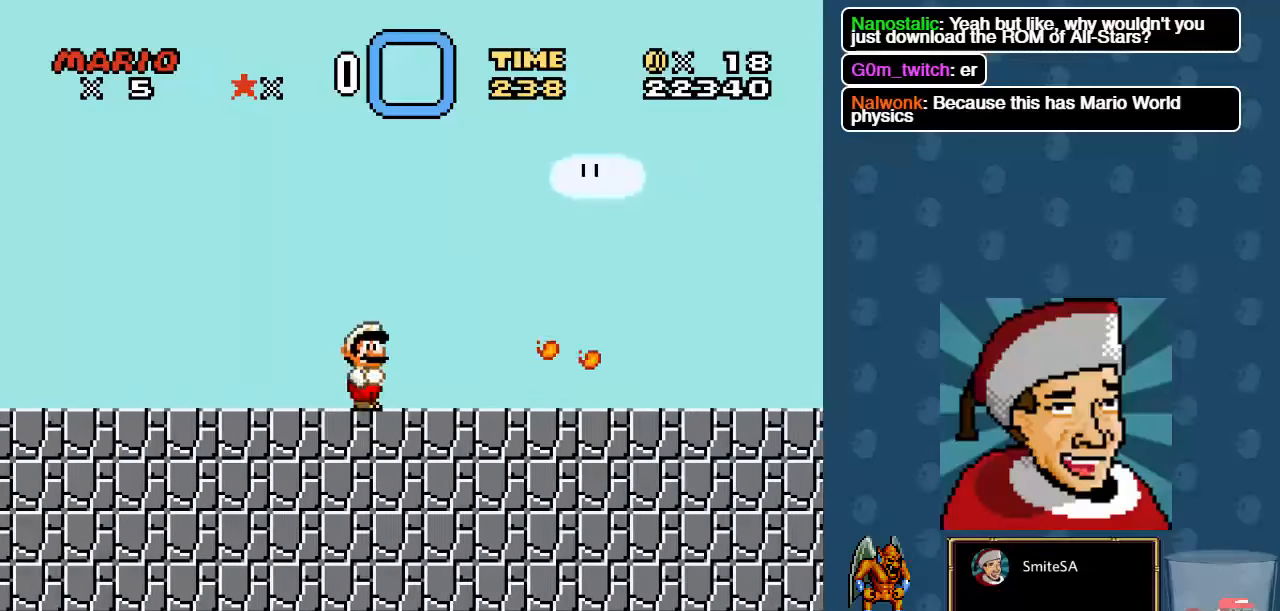
{"buttons": ["X", "DPAD_RIGHT"], "left_stick": "center", "right_stick": "center", "events": []}
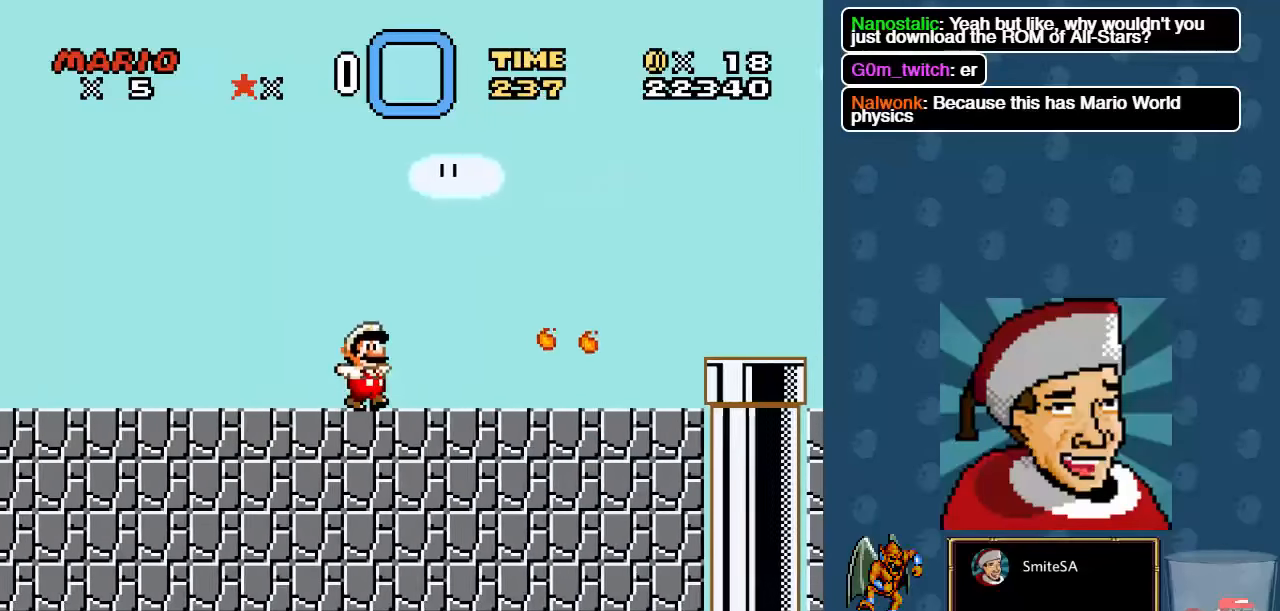
{"buttons": ["X", "DPAD_RIGHT"], "left_stick": "center", "right_stick": "center", "events": [[300, "A", "down"], [500, "A", "up"]]}
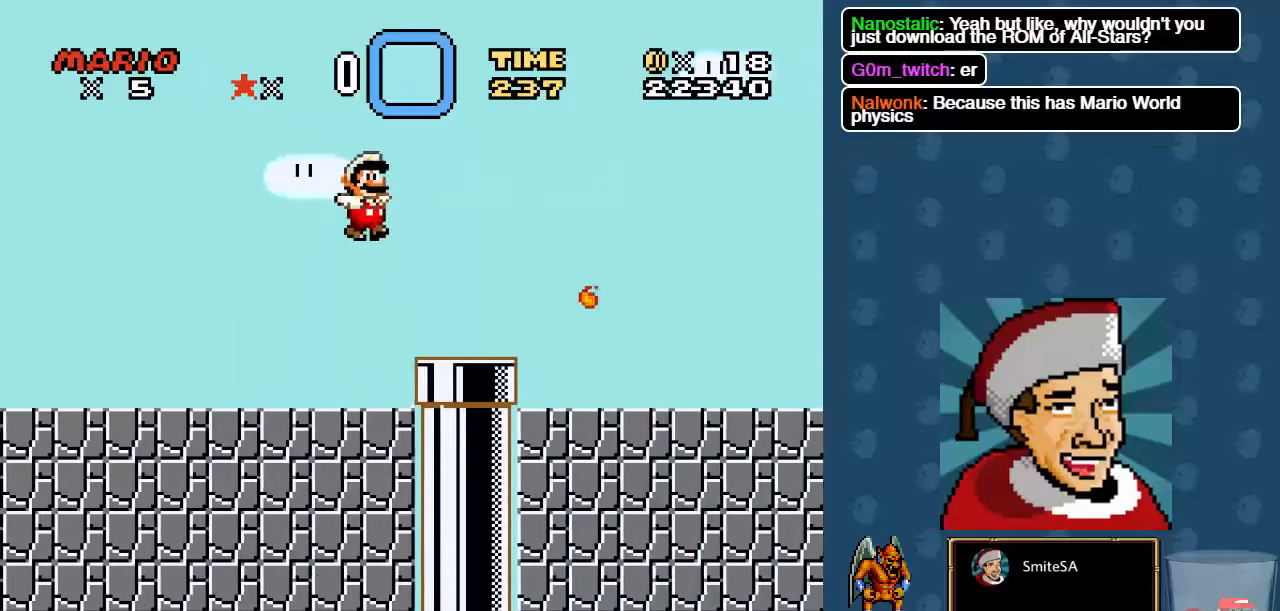
{"buttons": ["X", "DPAD_RIGHT"], "left_stick": "center", "right_stick": "center", "events": []}
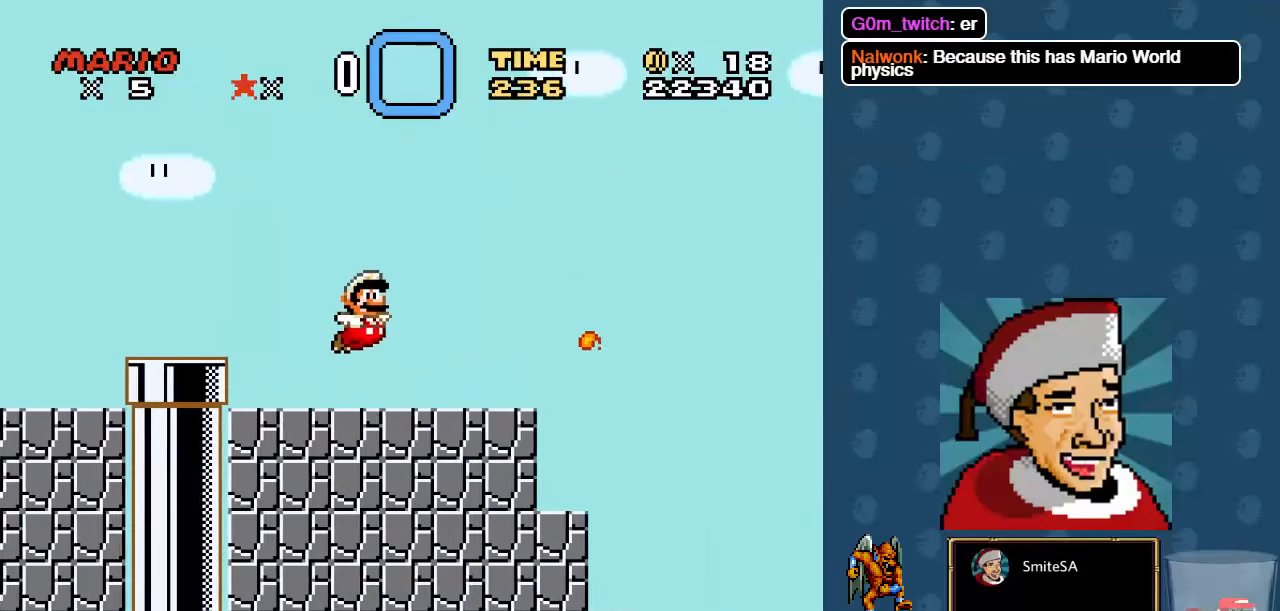
{"buttons": ["A", "X", "DPAD_RIGHT"], "left_stick": "center", "right_stick": "center", "events": [[133, "X", "up"], [183, "X", "down"], [283, "A", "down"]]}
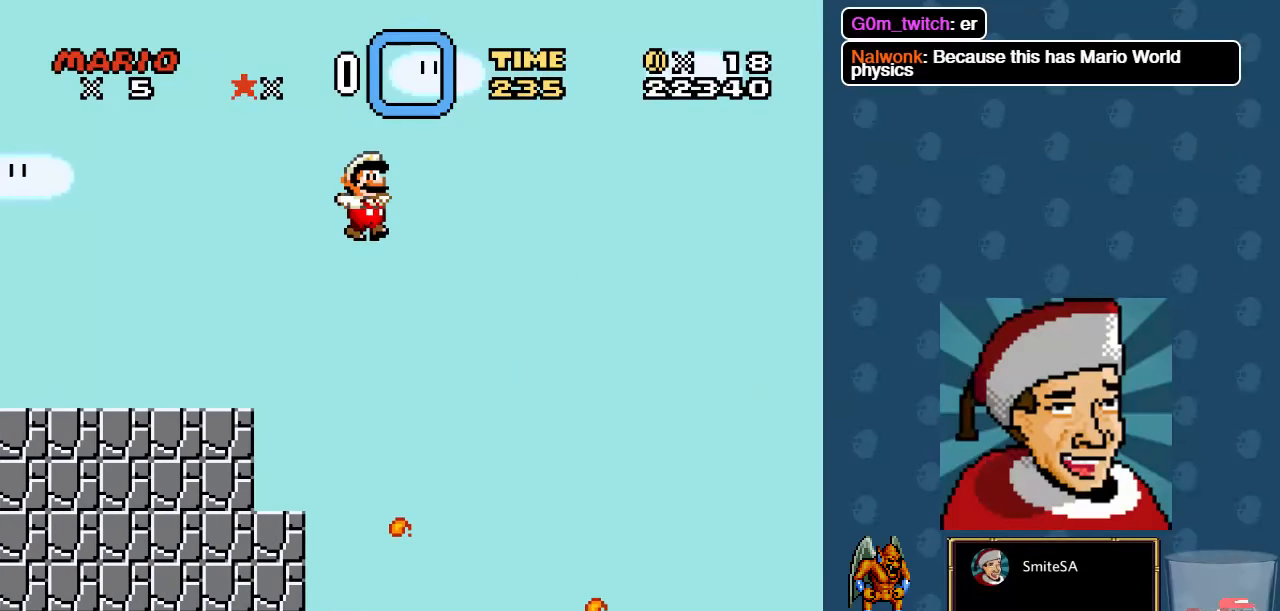
{"buttons": ["A", "X", "DPAD_RIGHT"], "left_stick": "center", "right_stick": "center", "events": []}
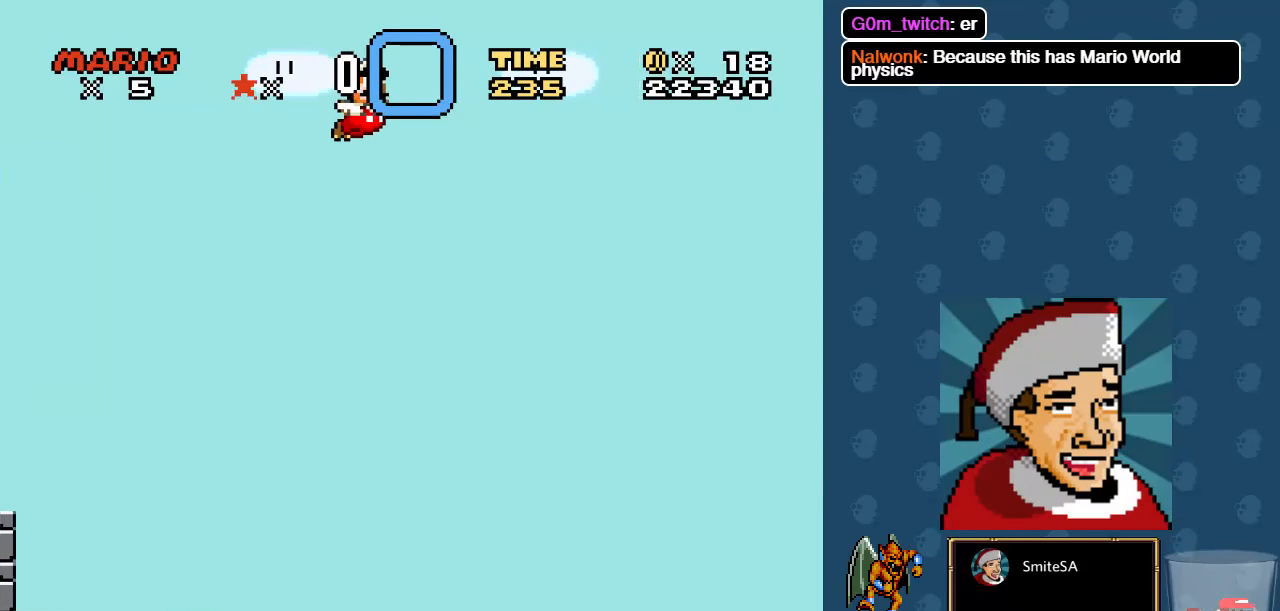
{"buttons": ["X", "DPAD_RIGHT"], "left_stick": "center", "right_stick": "center", "events": [[183, "A", "up"]]}
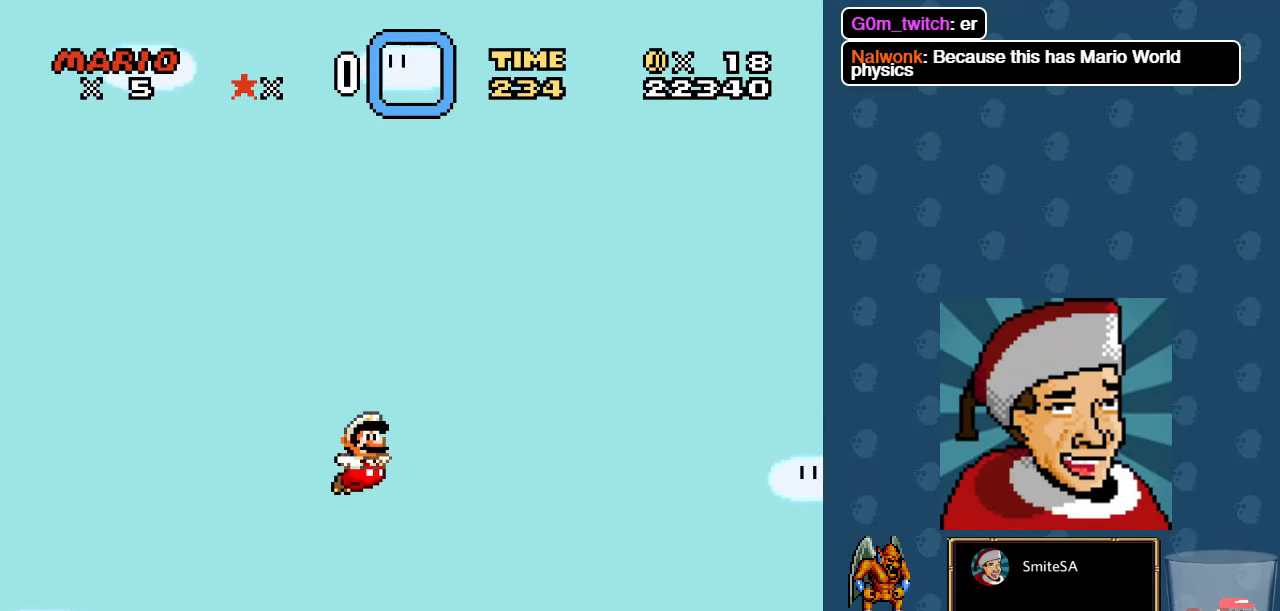
{"buttons": ["X", "DPAD_RIGHT"], "left_stick": "center", "right_stick": "center", "events": []}
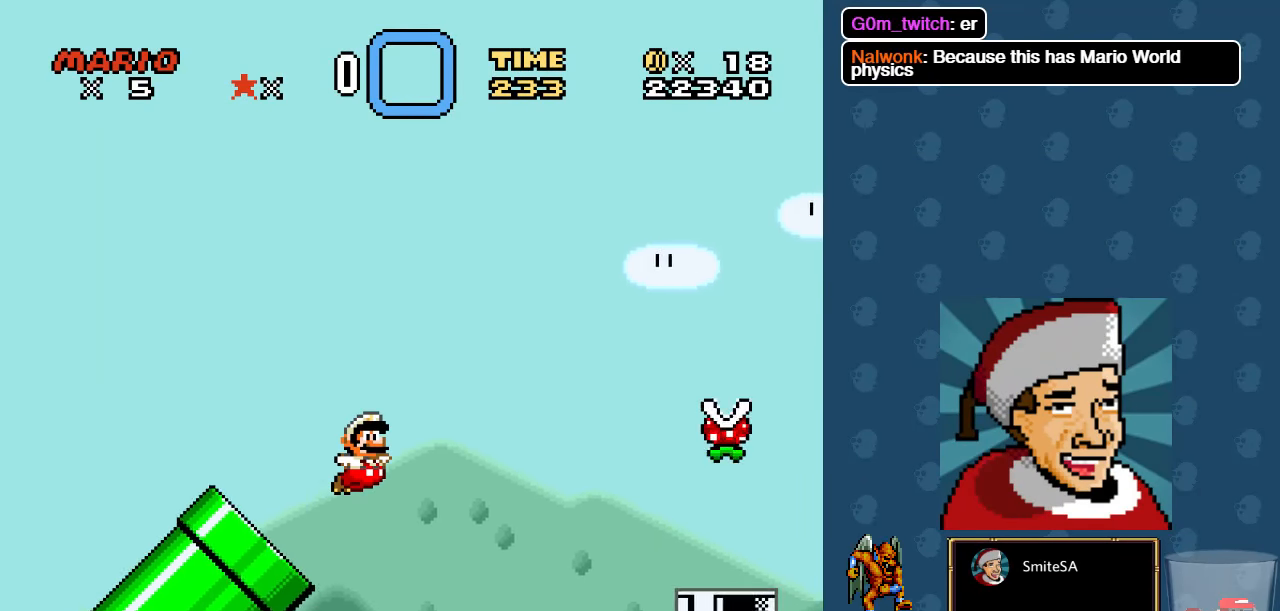
{"buttons": ["A", "X", "DPAD_RIGHT"], "left_stick": "center", "right_stick": "center", "events": [[467, "A", "down"]]}
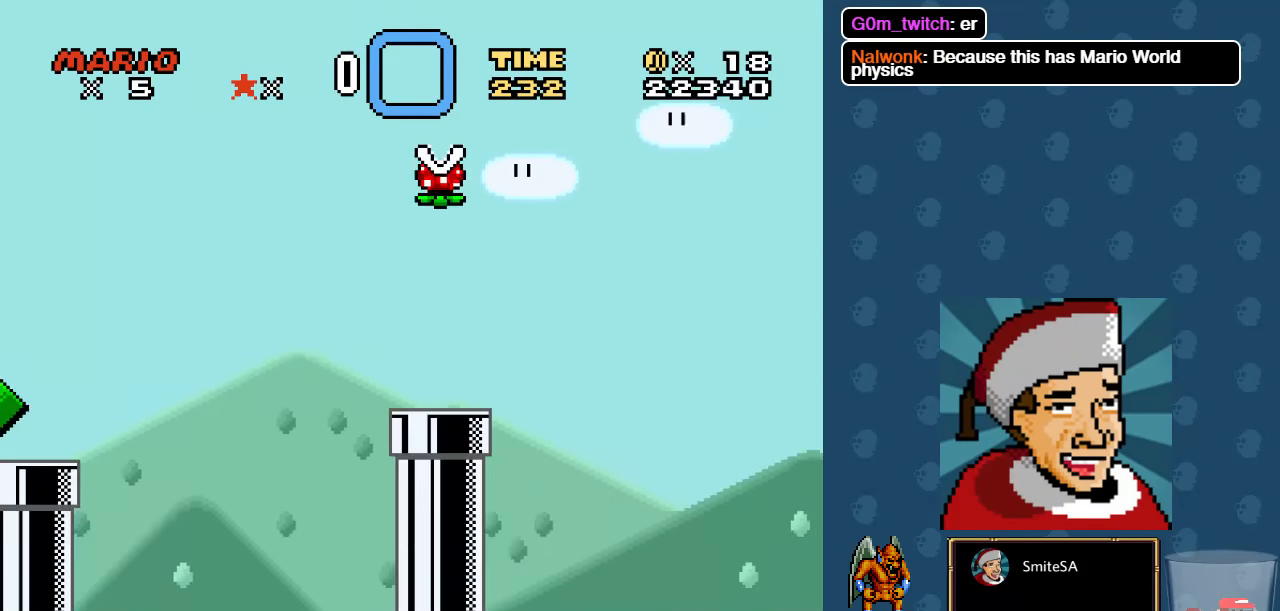
{"buttons": ["X", "L3"], "left_stick": "center", "right_stick": "center", "events": [[100, "A", "up"], [167, "DPAD_RIGHT", "up"], [400, "L3", "down"]]}
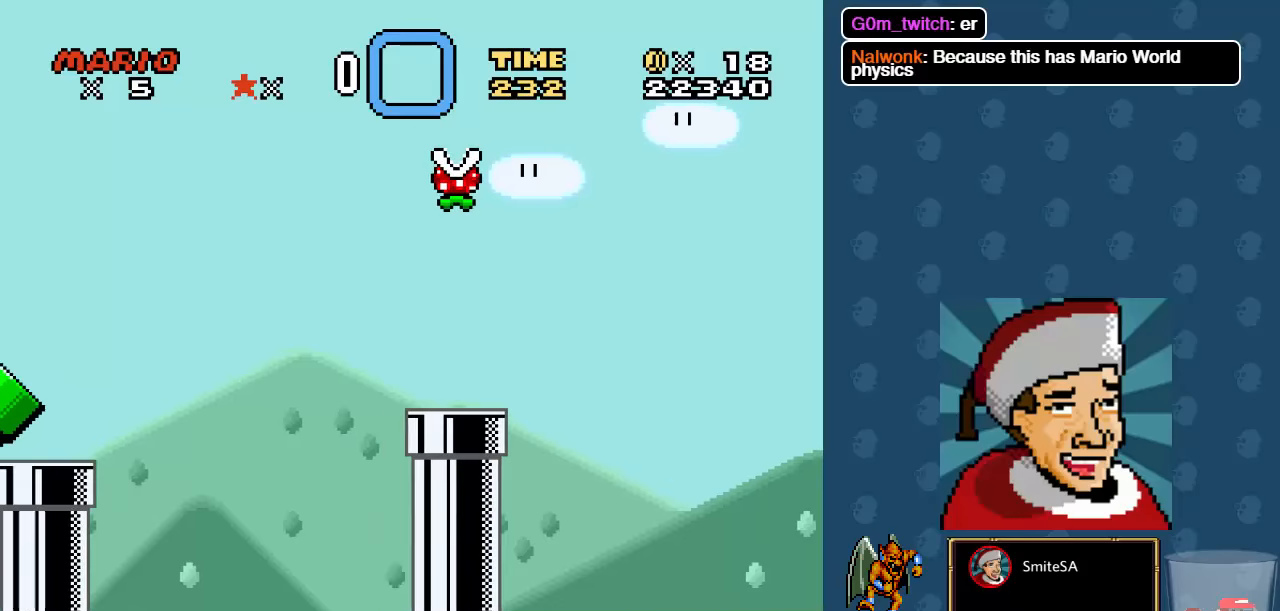
{"buttons": ["A", "X"], "left_stick": "center", "right_stick": "center", "events": [[367, "A", "down"], [400, "L3", "up"]]}
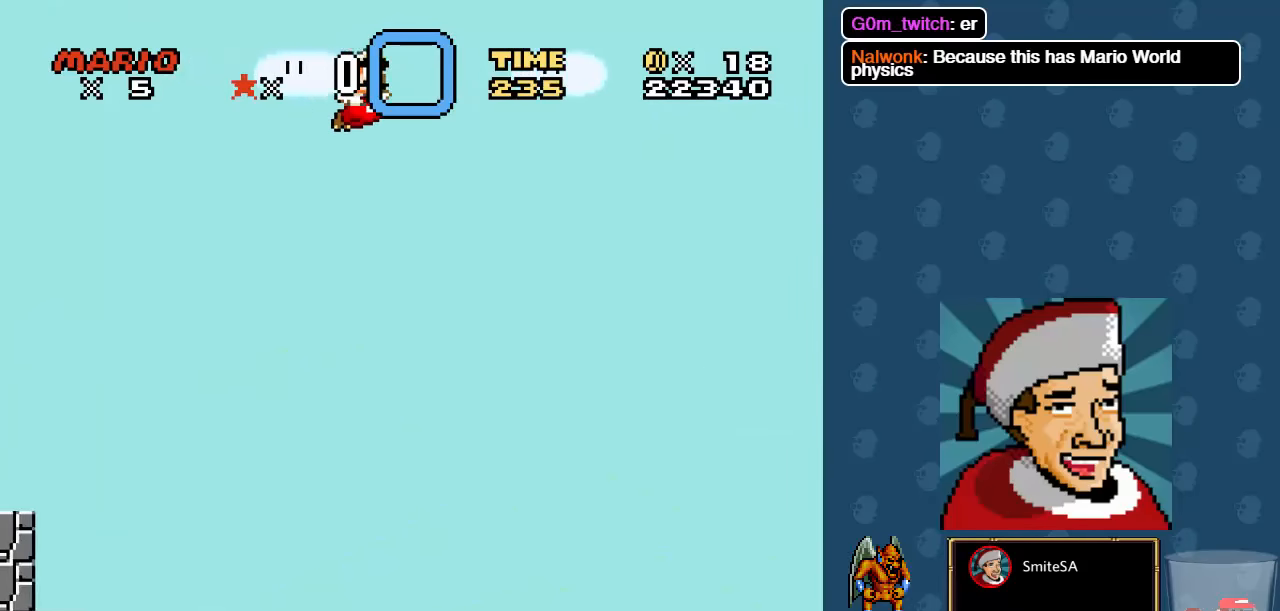
{"buttons": ["X", "DPAD_LEFT"], "left_stick": "center", "right_stick": "center", "events": [[284, "A", "up"], [450, "DPAD_LEFT", "down"]]}
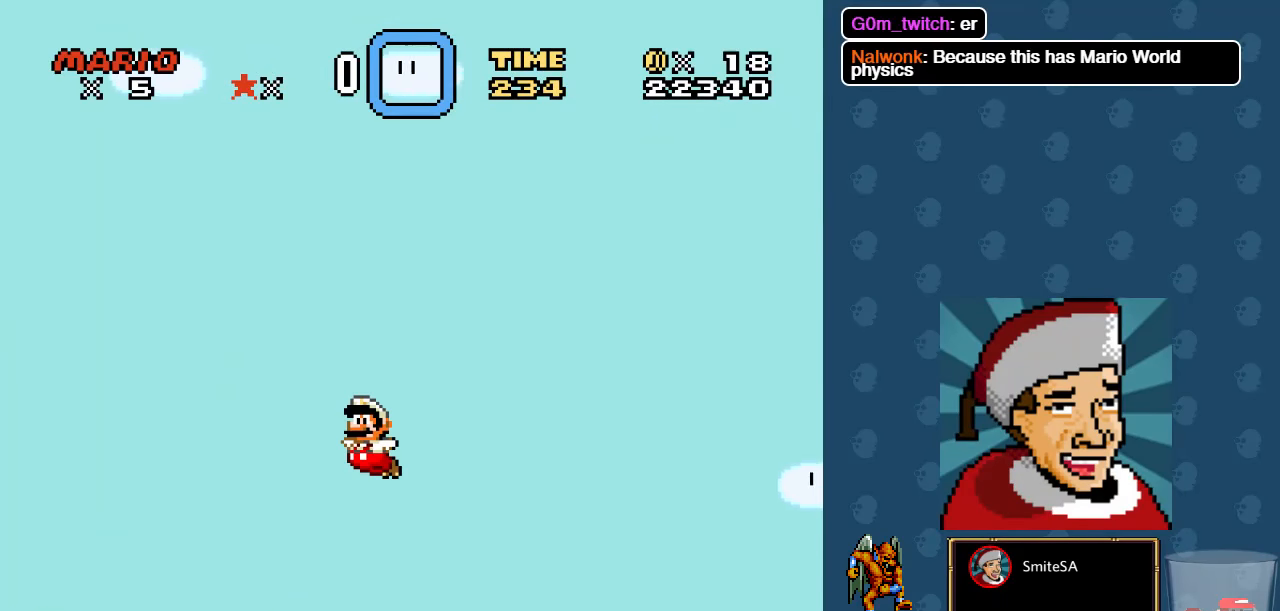
{"buttons": ["X", "DPAD_RIGHT"], "left_stick": "center", "right_stick": "center", "events": [[184, "DPAD_LEFT", "up"], [284, "DPAD_RIGHT", "down"]]}
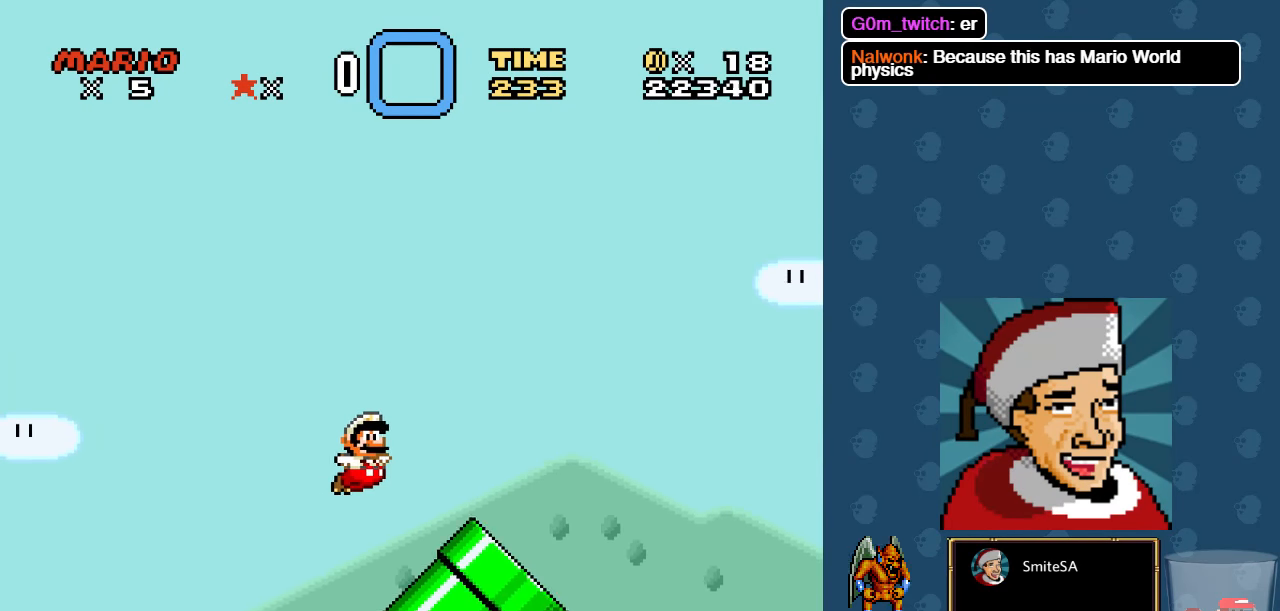
{"buttons": ["A", "X", "DPAD_RIGHT"], "left_stick": "center", "right_stick": "center", "events": [[150, "A", "down"]]}
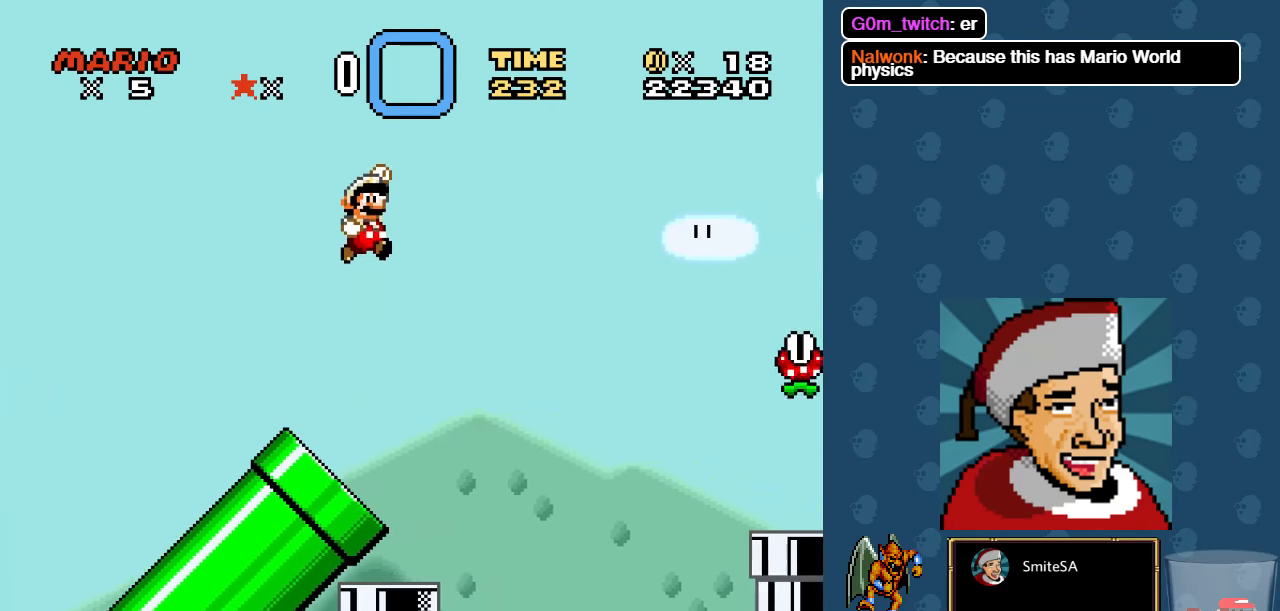
{"buttons": ["A", "X", "DPAD_RIGHT"], "left_stick": "center", "right_stick": "center", "events": []}
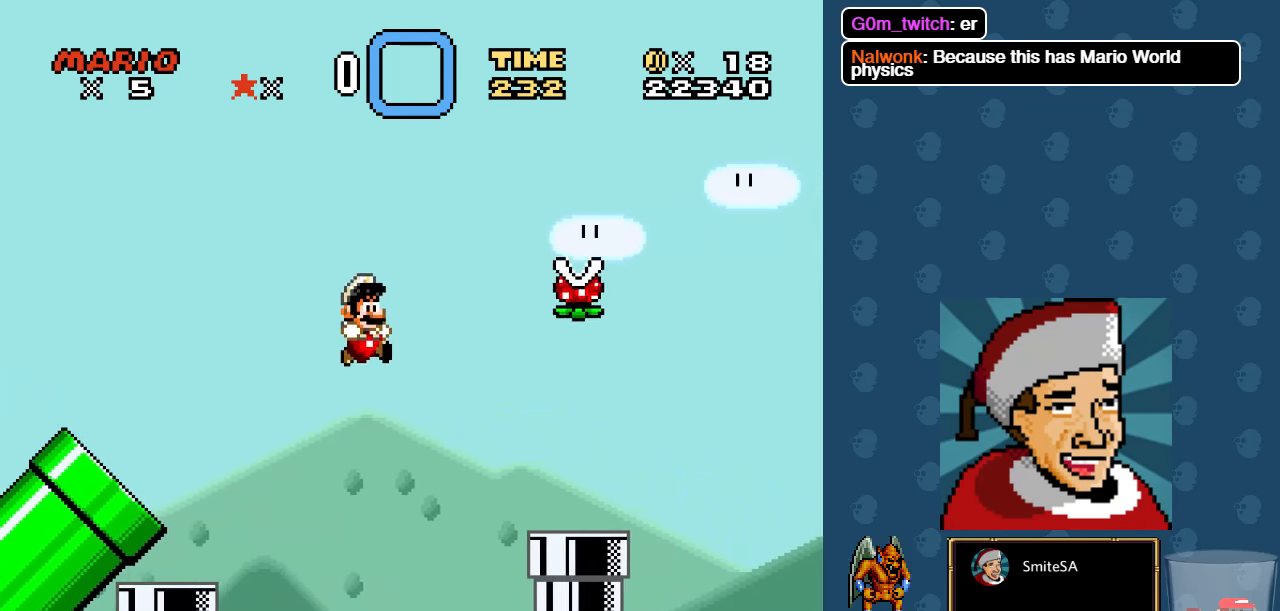
{"buttons": ["X", "L3"], "left_stick": "center", "right_stick": "center", "events": [[34, "A", "up"], [100, "DPAD_RIGHT", "up"], [300, "L3", "down"]]}
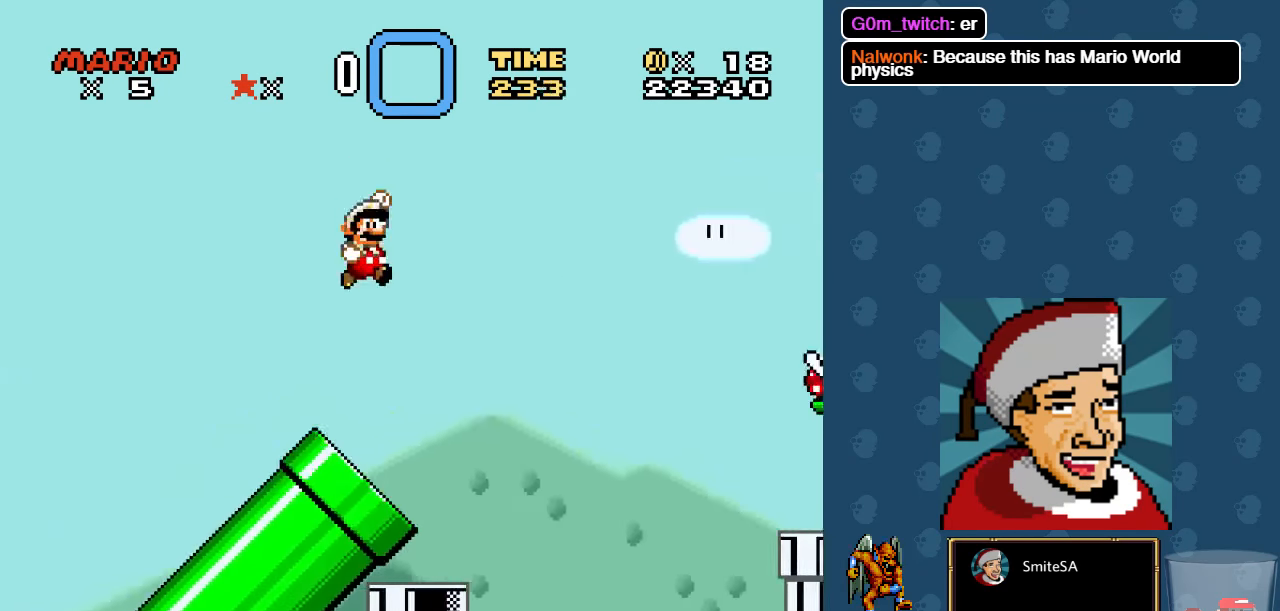
{"buttons": ["A", "X"], "left_stick": "center", "right_stick": "center", "events": [[134, "L3", "up"], [267, "A", "down"]]}